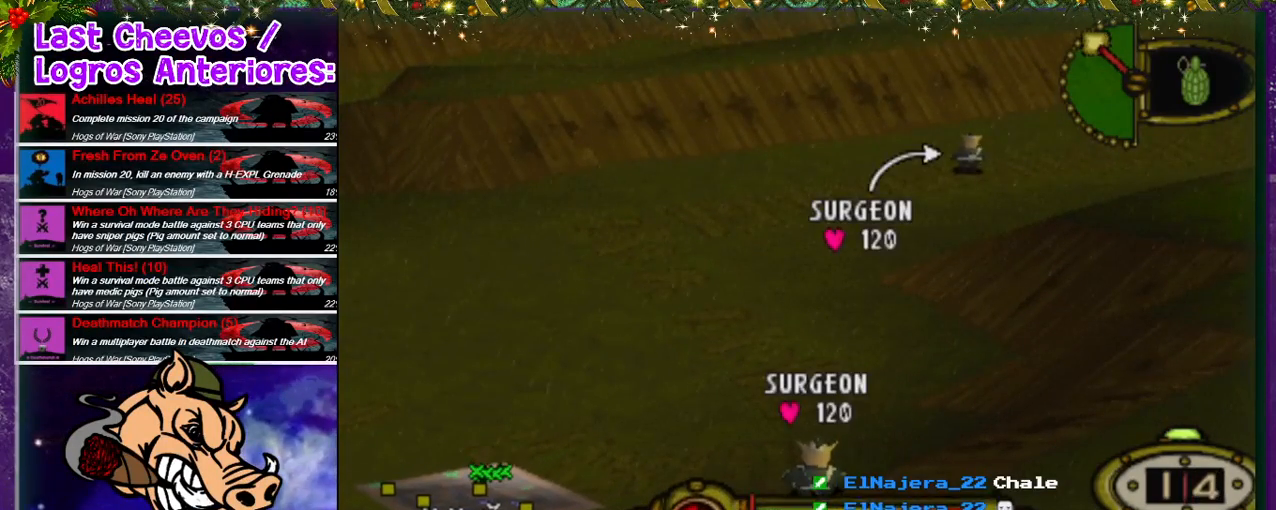
Gameplay with a controller (PlayStation layout); each line is a JSON object with the inputs held at the frame after it (dt_ms = milliseconds from this image to that frame). "events" lists button and stick changes between this image and that frame as [ms after this image, input, new state], when the widget could be followed in between. Not read: L3 R3.
{"dt_ms": 500, "buttons": [], "left_stick": "right", "right_stick": "center", "events": [[167, "left_stick", "left"], [267, "L1", "down"], [267, "left_stick", "center"], [367, "left_stick", "right"], [467, "L1", "up"]]}
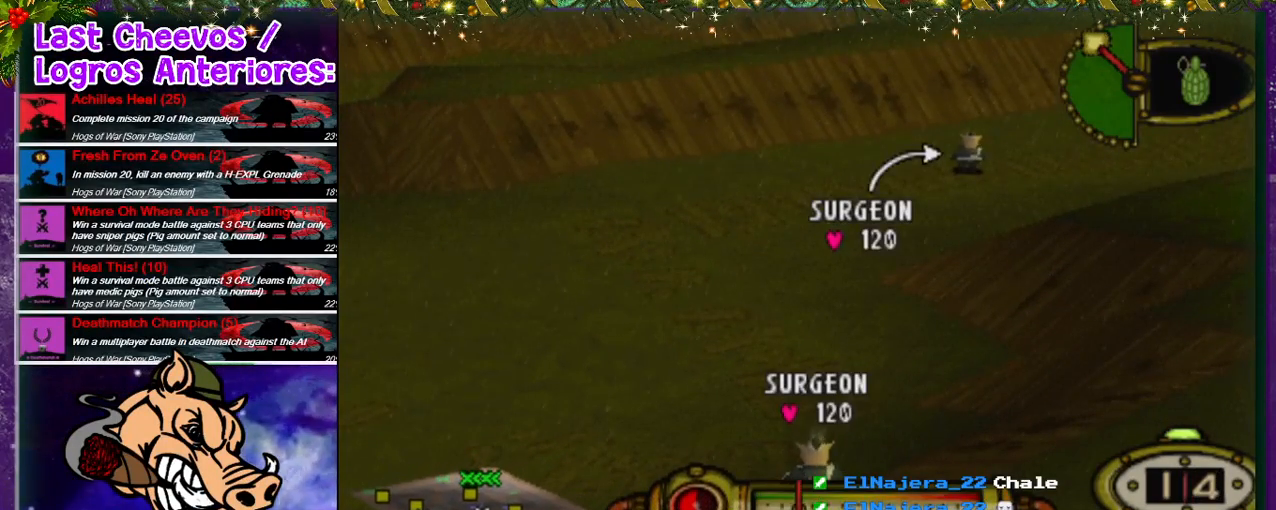
{"dt_ms": 500, "buttons": [], "left_stick": "center", "right_stick": "right", "events": [[33, "left_stick", "center"], [233, "right_stick", "left"], [267, "L1", "down"], [367, "L1", "up"], [400, "right_stick", "center"], [467, "right_stick", "right"]]}
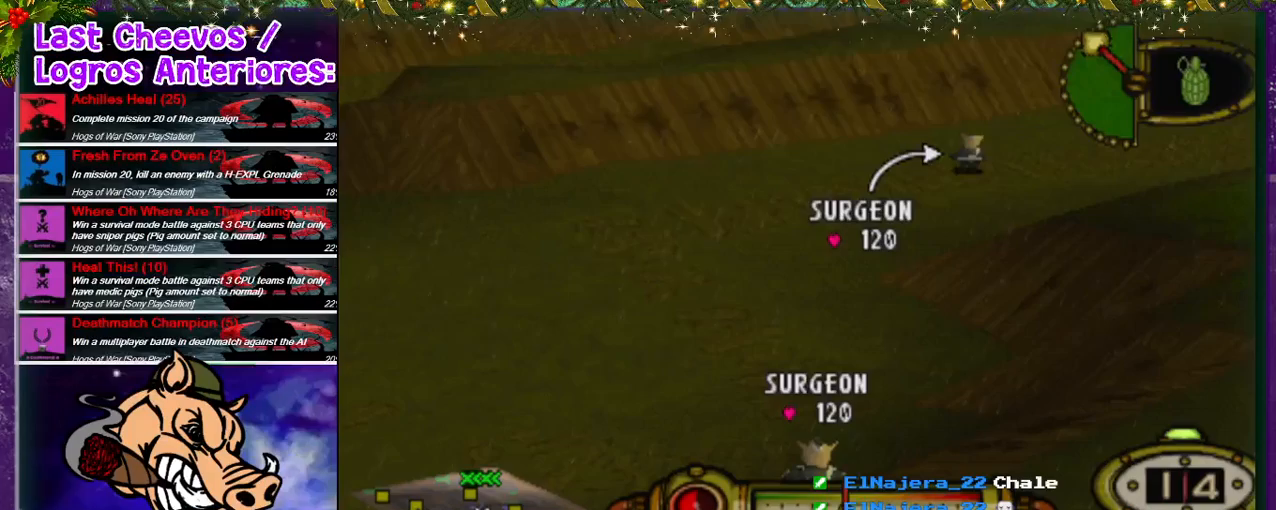
{"dt_ms": 500, "buttons": [], "left_stick": "center", "right_stick": "right", "events": [[67, "right_stick", "center"], [500, "right_stick", "right"]]}
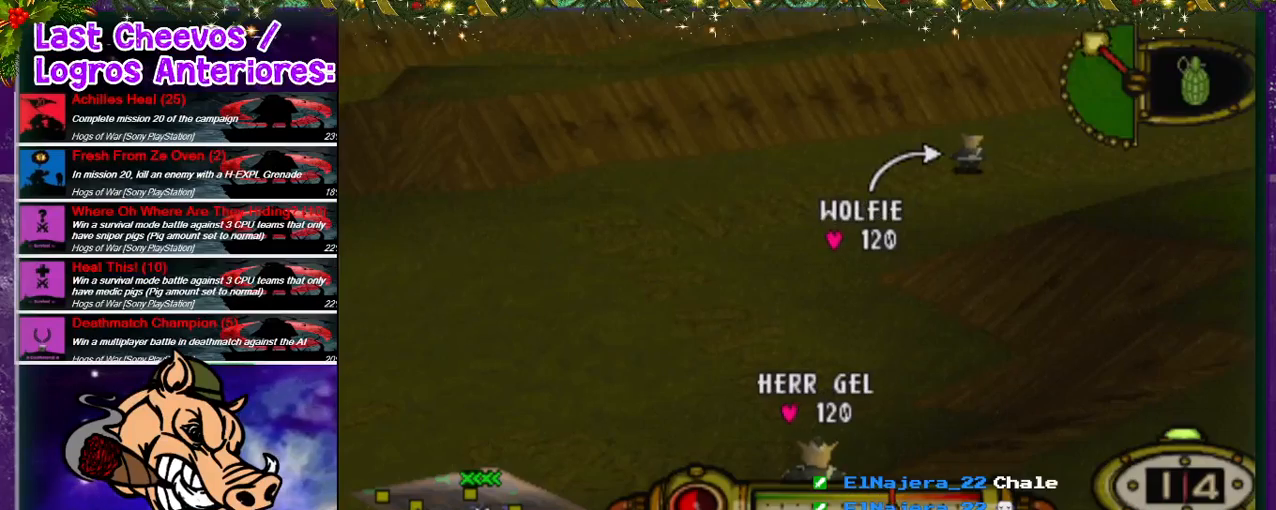
{"dt_ms": 1000, "buttons": ["L1"], "left_stick": "right", "right_stick": "center"}
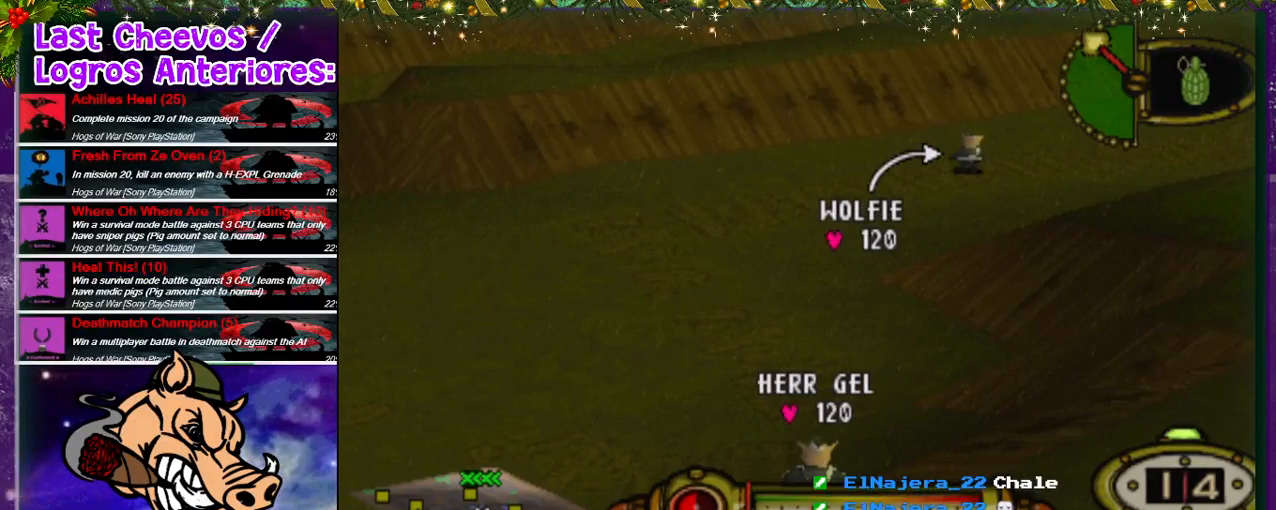
{"dt_ms": 500, "buttons": [], "left_stick": "left", "right_stick": "center", "events": [[67, "L1", "up"], [67, "left_stick", "center"], [200, "left_stick", "up-left"], [267, "left_stick", "left"]]}
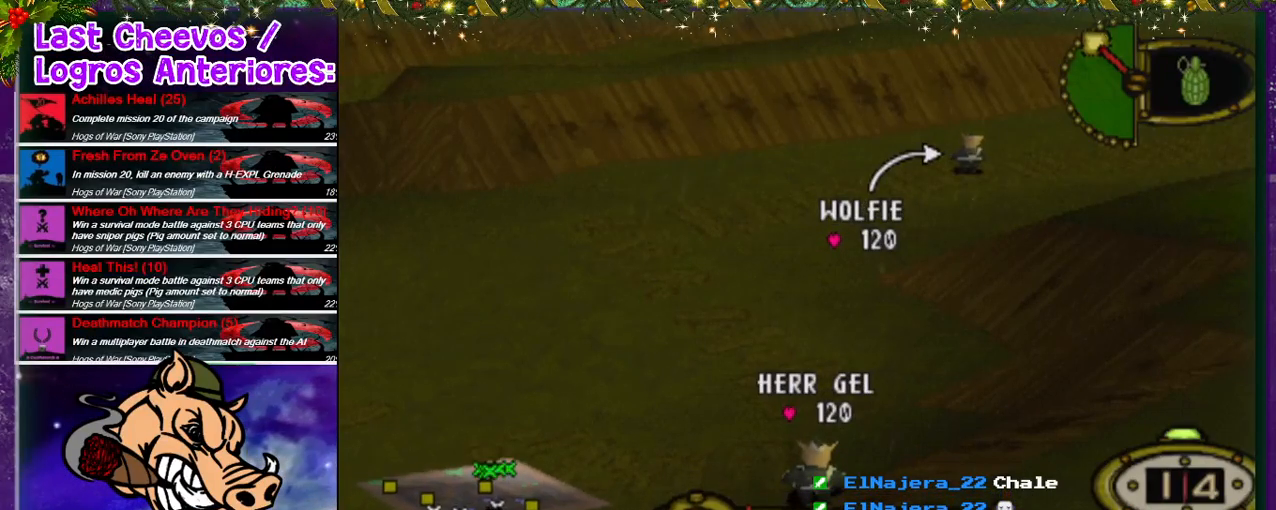
{"dt_ms": 1000, "buttons": [], "left_stick": "left", "right_stick": "center"}
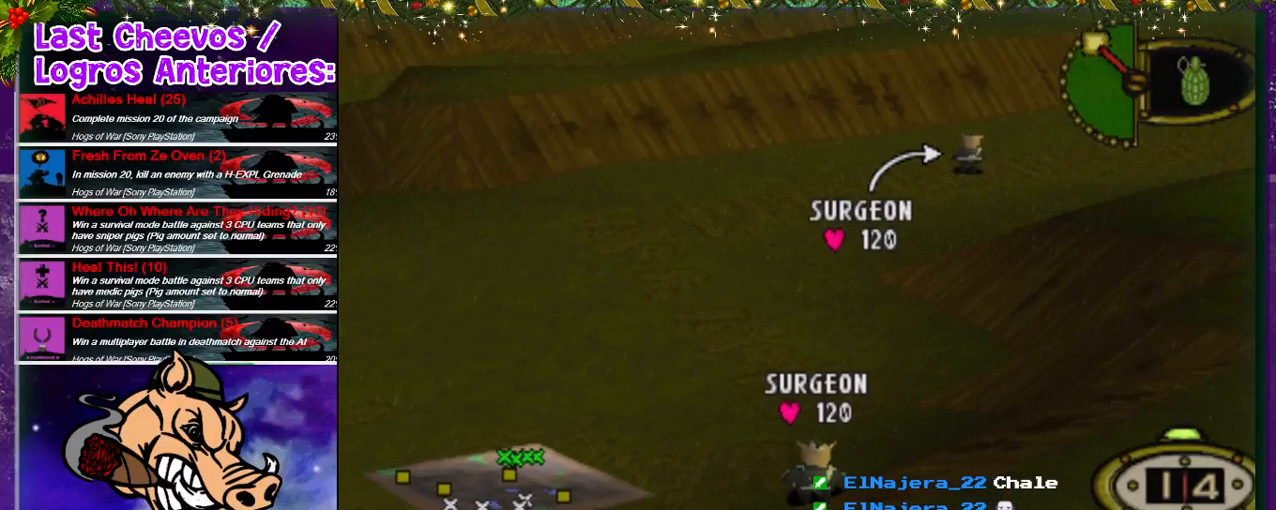
{"dt_ms": 500, "buttons": [], "left_stick": "left", "right_stick": "center", "events": []}
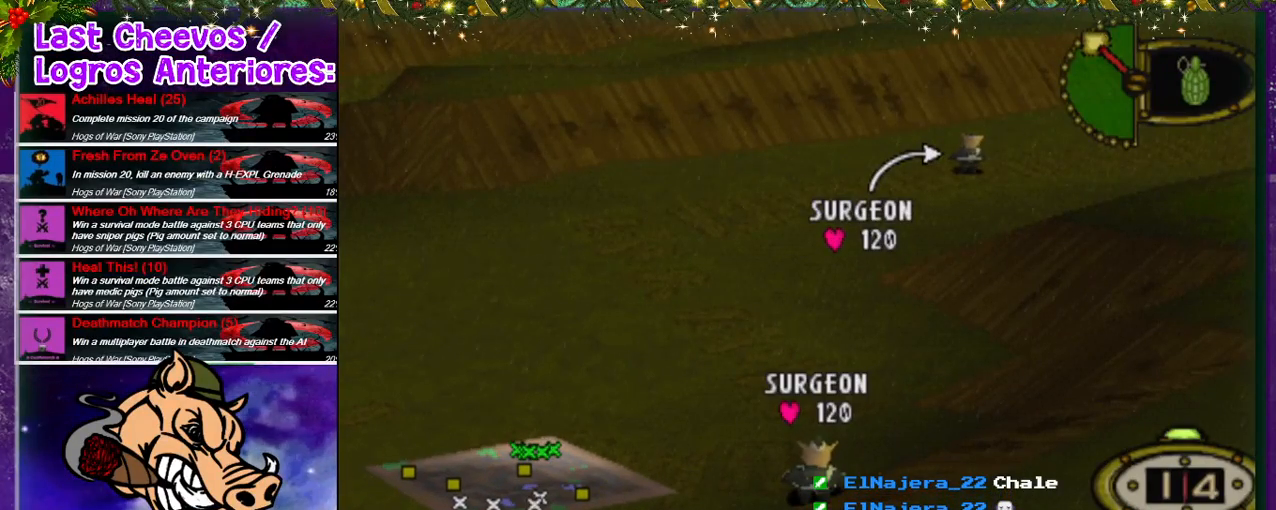
{"dt_ms": 500, "buttons": [], "left_stick": "left", "right_stick": "center", "events": []}
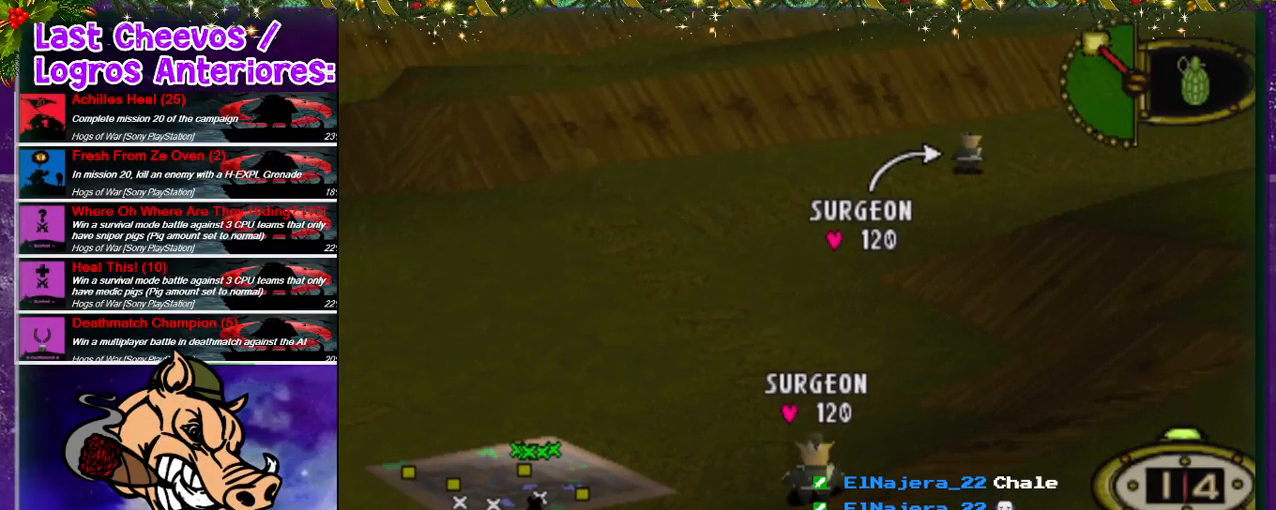
{"dt_ms": 500, "buttons": [], "left_stick": "left", "right_stick": "center", "events": []}
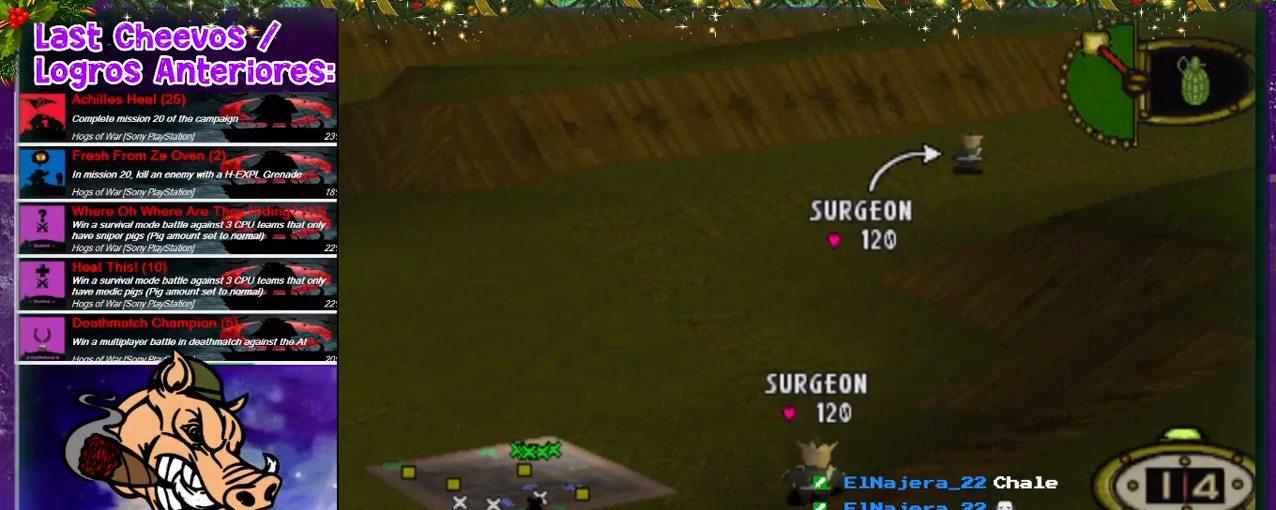
{"dt_ms": 500, "buttons": [], "left_stick": "center", "right_stick": "center", "events": [[500, "left_stick", "center"]]}